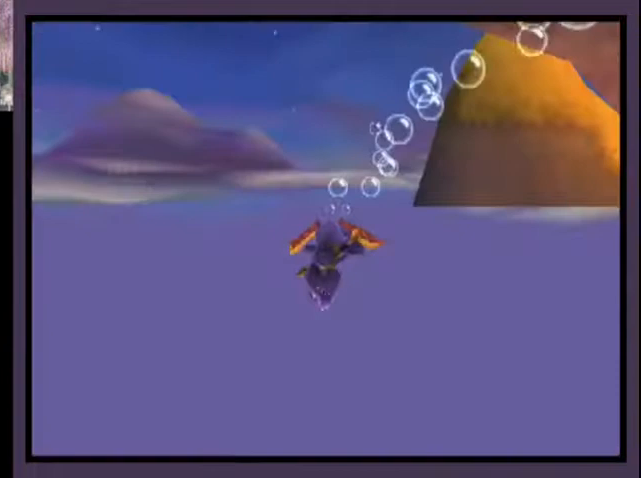
Gameplay with a controller (PlayStation layout); each line is a JSON object with the inputs held at the frame after it. "events" lists button and stick changes between this image and that frame as [ms after this image, input, new state], when the widget could be followed in between. Not read: L1 R1.
{"buttons": ["SQUARE", "L2", "DPAD_UP"], "left_stick": "center", "right_stick": "center", "events": []}
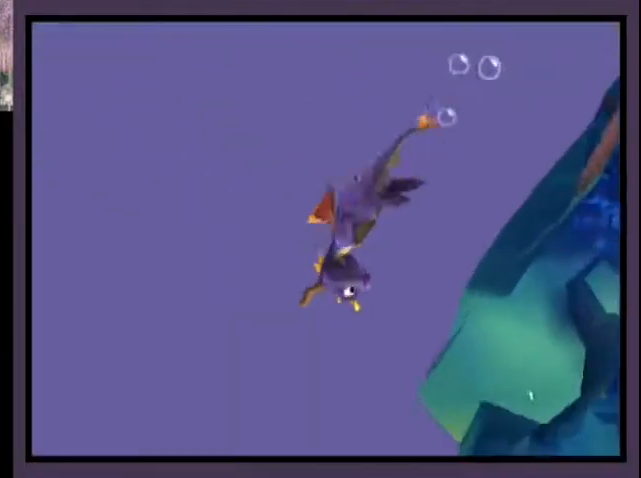
{"buttons": ["SQUARE", "L2", "R2", "DPAD_UP", "DPAD_RIGHT"], "left_stick": "center", "right_stick": "center", "events": [[267, "DPAD_RIGHT", "down"], [467, "R2", "down"]]}
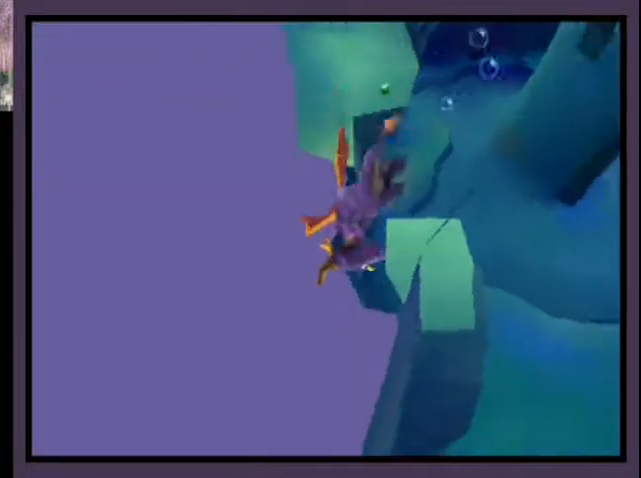
{"buttons": ["SQUARE", "L2", "DPAD_UP", "DPAD_RIGHT"], "left_stick": "center", "right_stick": "center", "events": [[133, "R2", "up"]]}
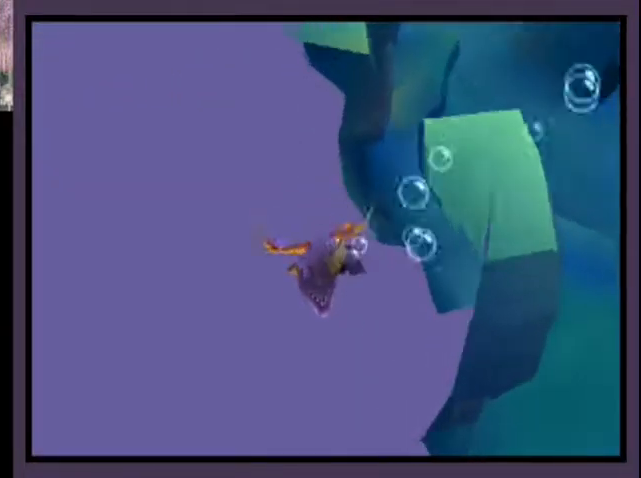
{"buttons": ["SQUARE", "DPAD_UP", "DPAD_RIGHT"], "left_stick": "center", "right_stick": "center", "events": [[300, "L2", "up"]]}
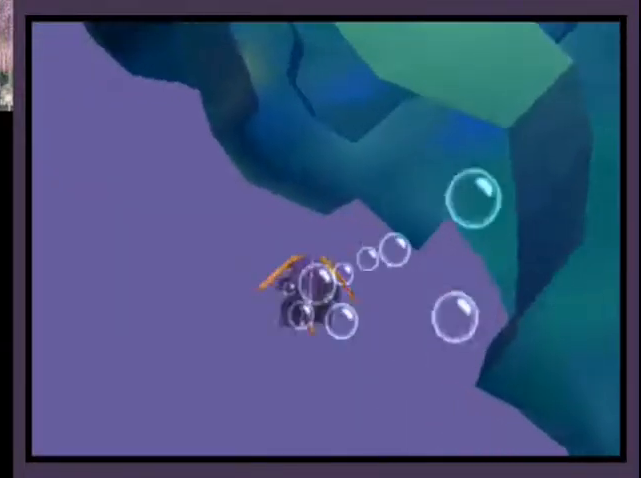
{"buttons": ["SQUARE", "DPAD_UP"], "left_stick": "center", "right_stick": "center", "events": [[67, "DPAD_RIGHT", "up"], [200, "DPAD_RIGHT", "down"], [300, "DPAD_RIGHT", "up"]]}
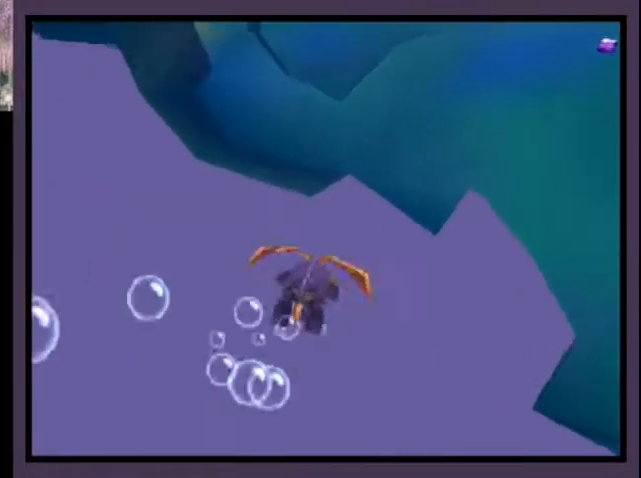
{"buttons": ["SQUARE", "DPAD_UP"], "left_stick": "center", "right_stick": "center", "events": []}
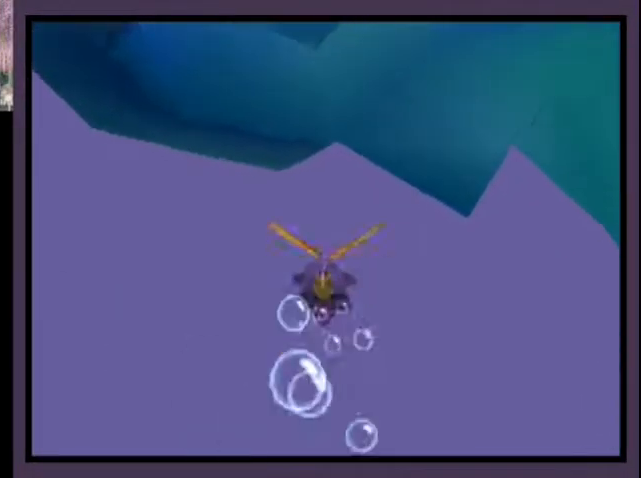
{"buttons": ["SQUARE", "DPAD_DOWN"], "left_stick": "center", "right_stick": "center", "events": [[133, "DPAD_UP", "up"], [267, "DPAD_DOWN", "down"]]}
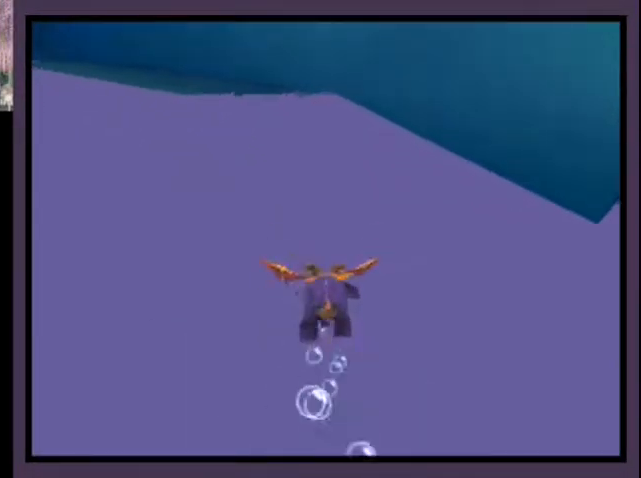
{"buttons": ["SQUARE", "DPAD_DOWN"], "left_stick": "center", "right_stick": "center", "events": [[100, "DPAD_DOWN", "up"], [167, "DPAD_DOWN", "down"], [300, "DPAD_DOWN", "up"], [467, "DPAD_DOWN", "down"]]}
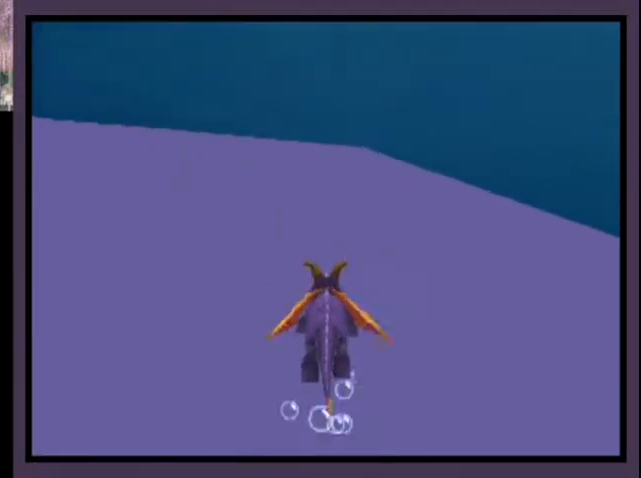
{"buttons": ["SQUARE", "DPAD_DOWN"], "left_stick": "center", "right_stick": "center", "events": [[367, "DPAD_DOWN", "up"], [467, "DPAD_DOWN", "down"]]}
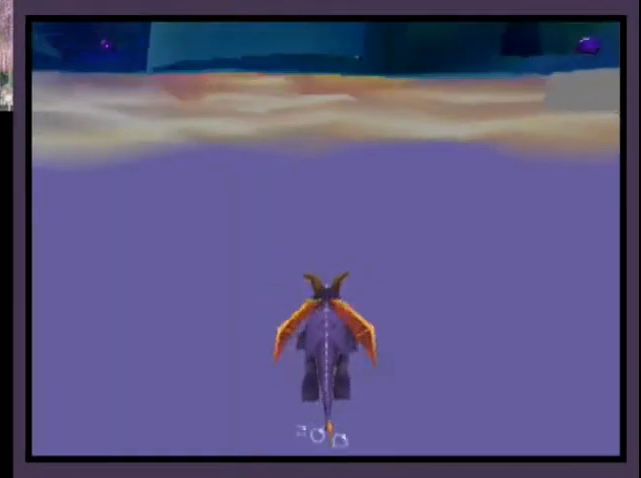
{"buttons": ["SQUARE"], "left_stick": "center", "right_stick": "center", "events": [[67, "DPAD_DOWN", "up"], [167, "DPAD_DOWN", "down"], [233, "DPAD_DOWN", "up"], [333, "DPAD_DOWN", "down"], [400, "DPAD_DOWN", "up"]]}
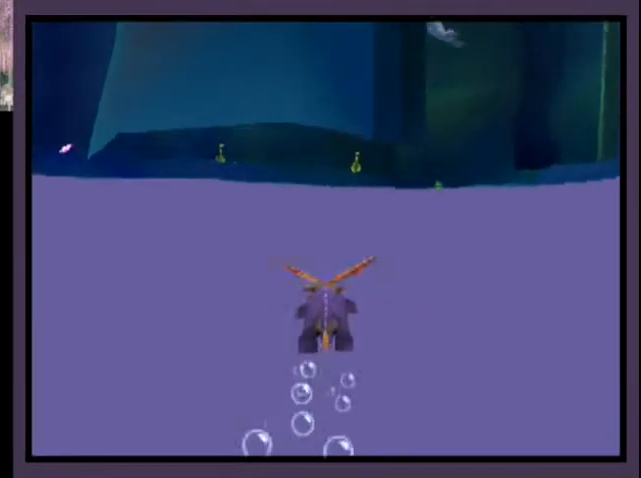
{"buttons": ["SQUARE", "DPAD_DOWN"], "left_stick": "center", "right_stick": "center", "events": [[100, "DPAD_DOWN", "down"]]}
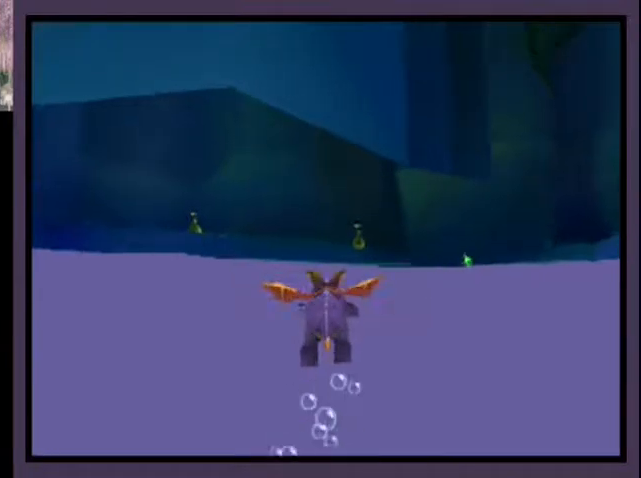
{"buttons": ["SQUARE", "L2", "DPAD_DOWN", "DPAD_RIGHT"], "left_stick": "center", "right_stick": "center", "events": [[133, "DPAD_RIGHT", "down"], [200, "L2", "down"]]}
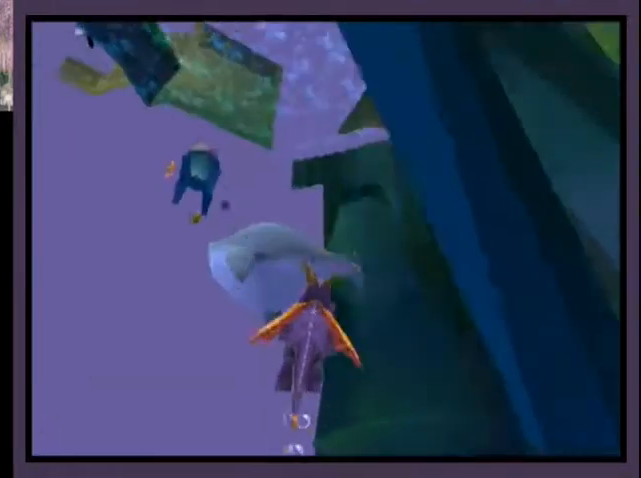
{"buttons": [], "left_stick": "center", "right_stick": "center", "events": [[167, "DPAD_DOWN", "up"], [200, "DPAD_UP", "down"], [233, "SQUARE", "up"], [367, "L2", "up"], [400, "DPAD_RIGHT", "up"], [467, "DPAD_UP", "up"]]}
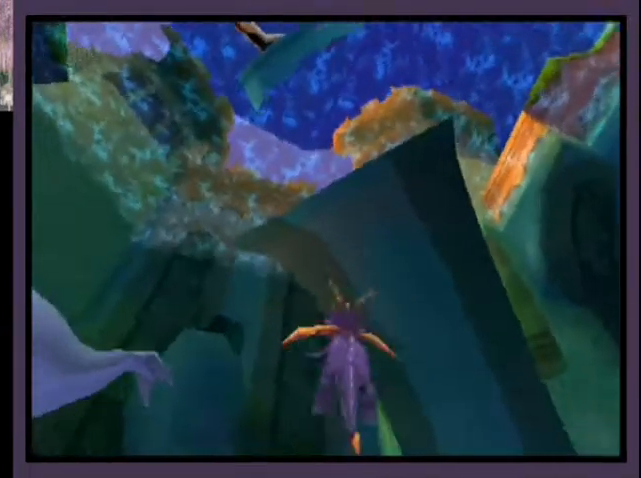
{"buttons": [], "left_stick": "center", "right_stick": "center", "events": []}
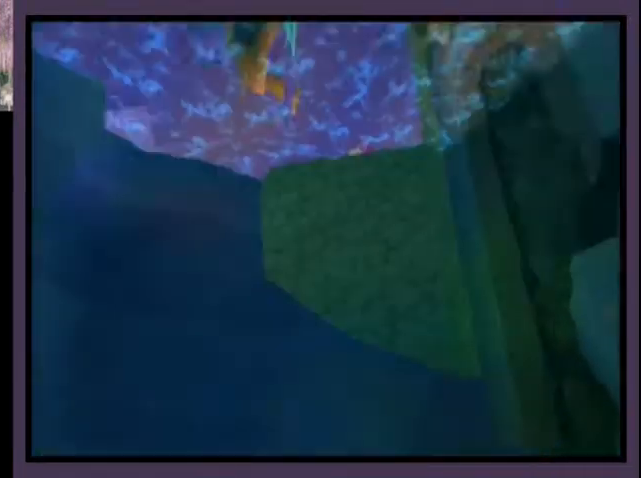
{"buttons": [], "left_stick": "center", "right_stick": "center", "events": [[367, "L2", "down"], [500, "L2", "up"]]}
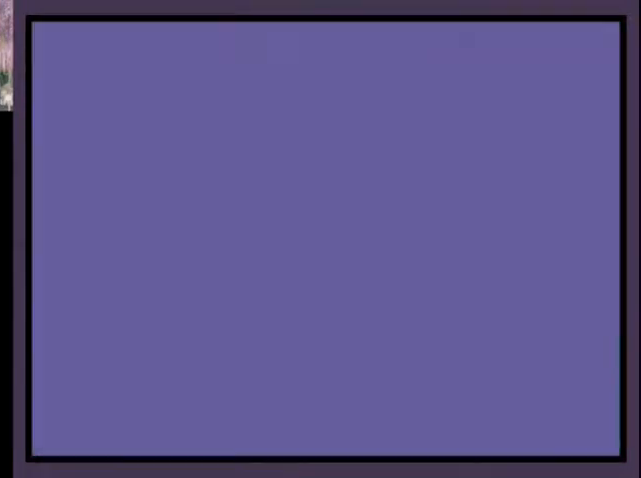
{"buttons": [], "left_stick": "center", "right_stick": "center", "events": [[67, "L2", "down"], [100, "R2", "down"], [200, "L2", "up"], [300, "R2", "up"]]}